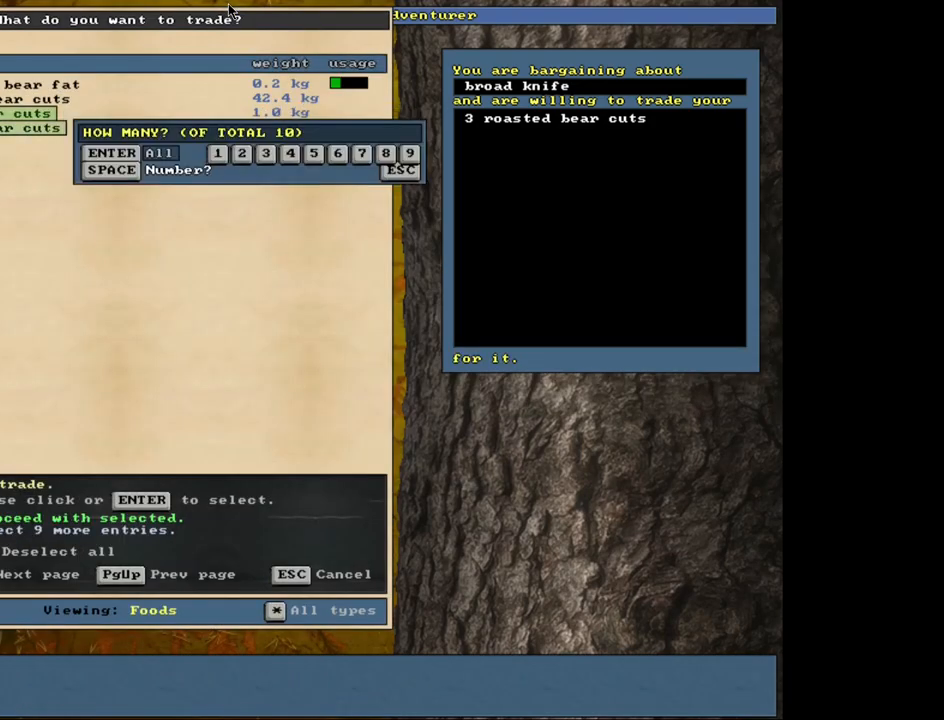
Gameplay with keyboard and mouse; each line is a JSON object with the keys and mouse buttons held at the frame after it. "events" lists presses ("down") and releases ("up") of ".", "/", "0", "1", "2", "3", "4", "5", "6", "8", "9", "a", "alt_l", "alt_r", "b", "backslash", "backspace", "c", "caps_lock", "comma", "ctrl_l", "ctrl_r", "d", "down", "e", "equals", "escape", "f", "f1", "f10", "f11", "f12", "f2", "f3", "f4", "f5", "f6", "f7", "f8", "f9", "g", "h", "i", "k", "l", "lbracket", "left", "minus", "n", "num0", "num1", "num2", "num3", "num4", "num5", "num6", "num7", "num8", "num9", "o", "p", "q", "quote", "r", "rbracket", "return", "right", "s", "semicolon", "shift_l", "shift_r", "space", "super", "t", "tab", "tilde", "up", "v", "w", "x", "y", "z", "mouse_left", "mouse_wheel", "mouse_right", "mouse_mb4" and "mouse_mb5" between this image and that frame as [ms after this image, input, new state], when the widget could be followed in between. "mouse_left", "mouse_wheel", "mouse_right", "mouse_mb4", "mouse_mb5" = the "left", "wheel", "right", "mb4", "mb5" buttons of the "mouse" list. No other keys are recorded. "wheel" means that the mouse wheel is clicked or scrolled. Mouse movement is not recorded. Not read: 7 j m other_keys u.
{"keys": [], "mouse": [], "events": [[67, "return", "down"], [150, "return", "up"], [250, "space", "down"], [333, "space", "up"]]}
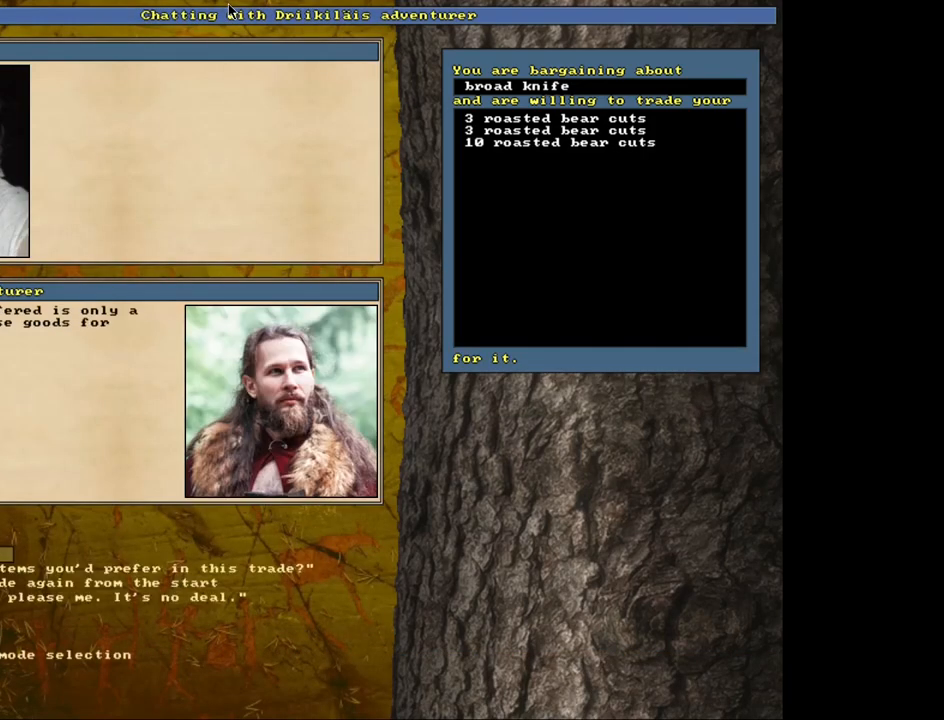
{"keys": [], "mouse": [], "events": []}
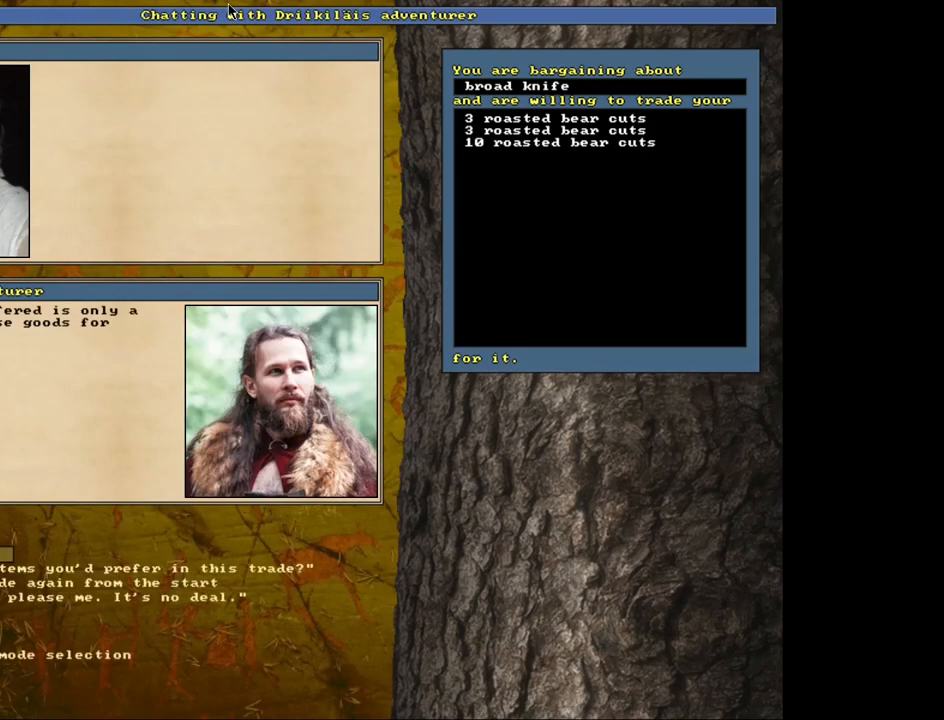
{"keys": [], "mouse": [], "events": []}
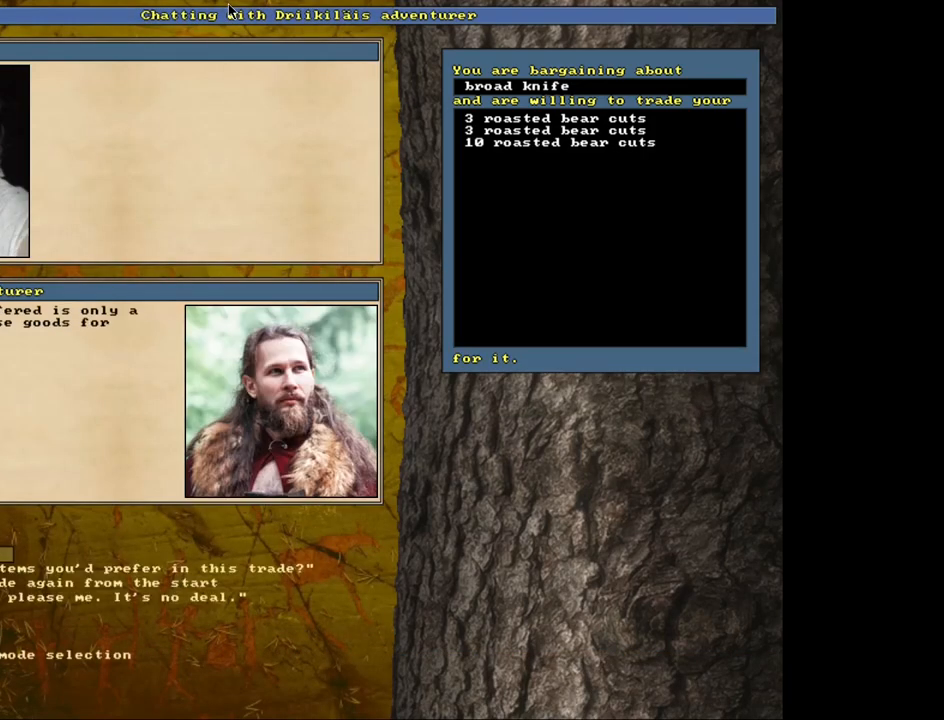
{"keys": [], "mouse": [], "events": [[50, "return", "down"], [117, "return", "up"]]}
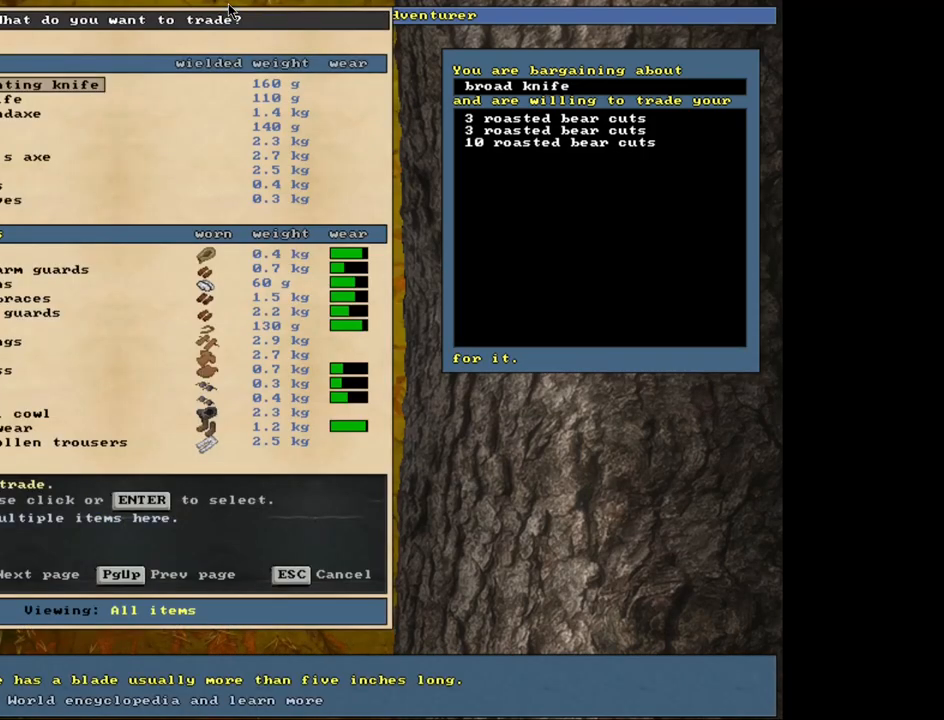
{"keys": [], "mouse": [], "events": [[17, "tab", "down"], [100, "f", "down"], [117, "tab", "up"], [167, "f", "up"]]}
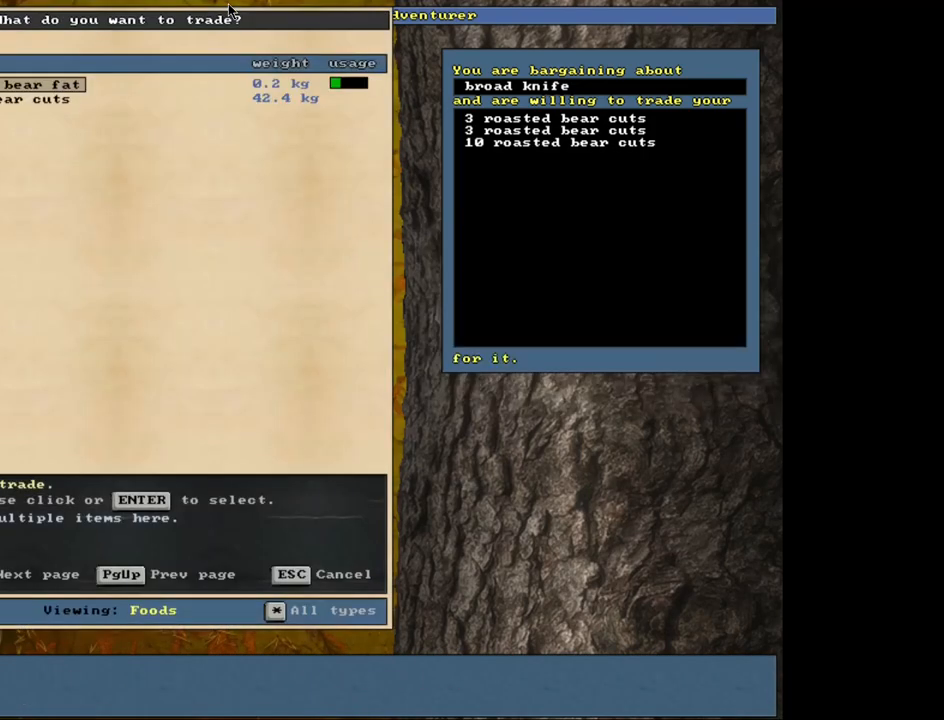
{"keys": [], "mouse": [], "events": [[183, "return", "down"], [283, "return", "up"], [283, "space", "down"], [417, "space", "up"]]}
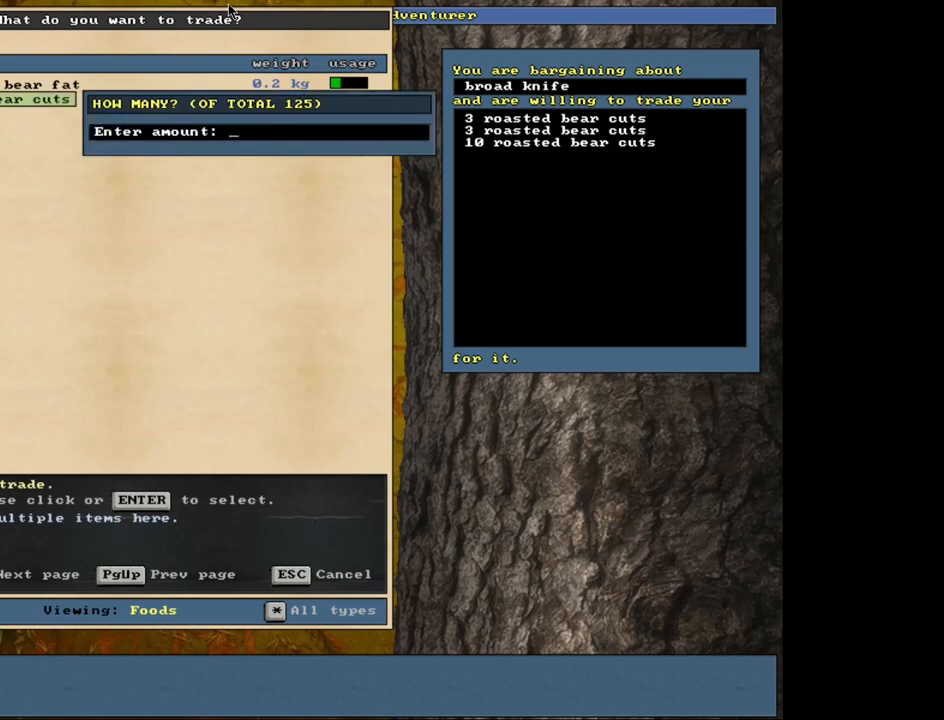
{"keys": [], "mouse": [], "events": [[100, "1", "down"], [167, "0", "down"], [217, "1", "up"], [250, "0", "up"], [400, "return", "down"], [483, "return", "up"]]}
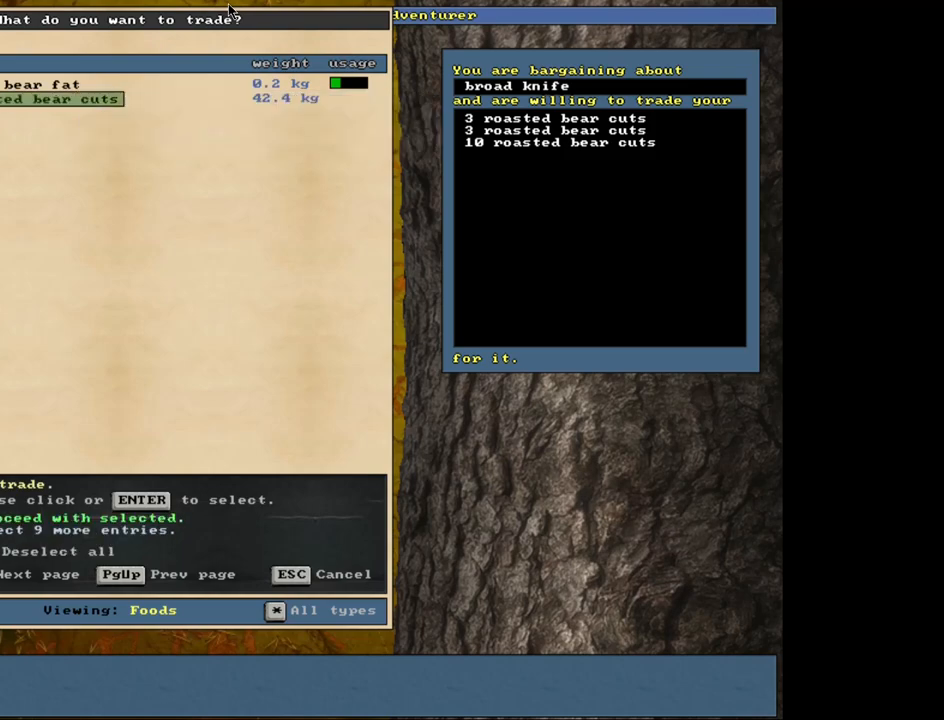
{"keys": [], "mouse": [], "events": [[17, "space", "down"], [117, "space", "up"]]}
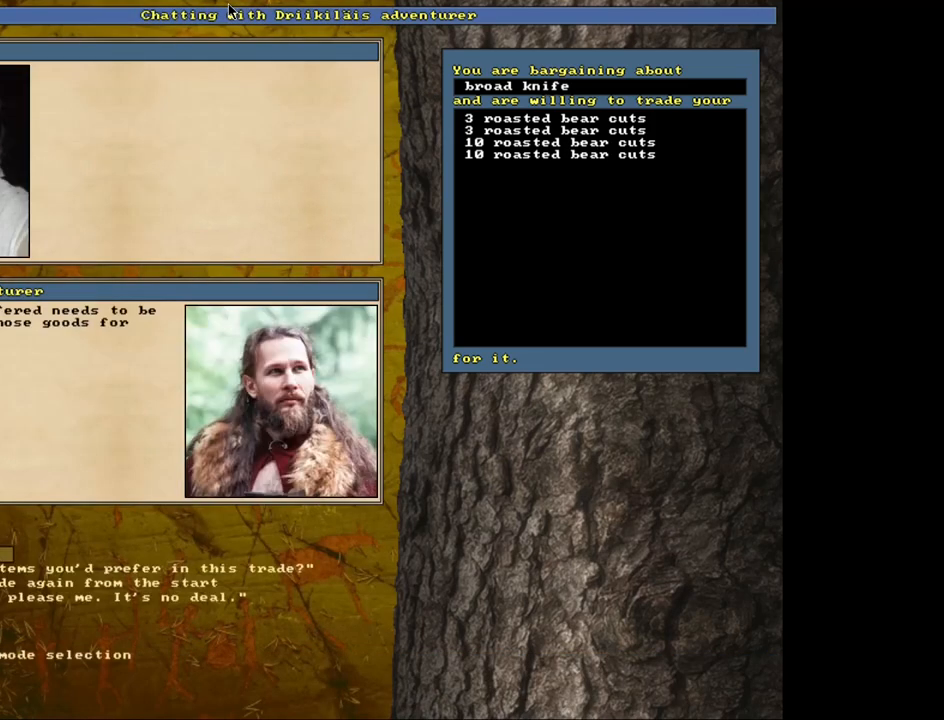
{"keys": [], "mouse": [], "events": []}
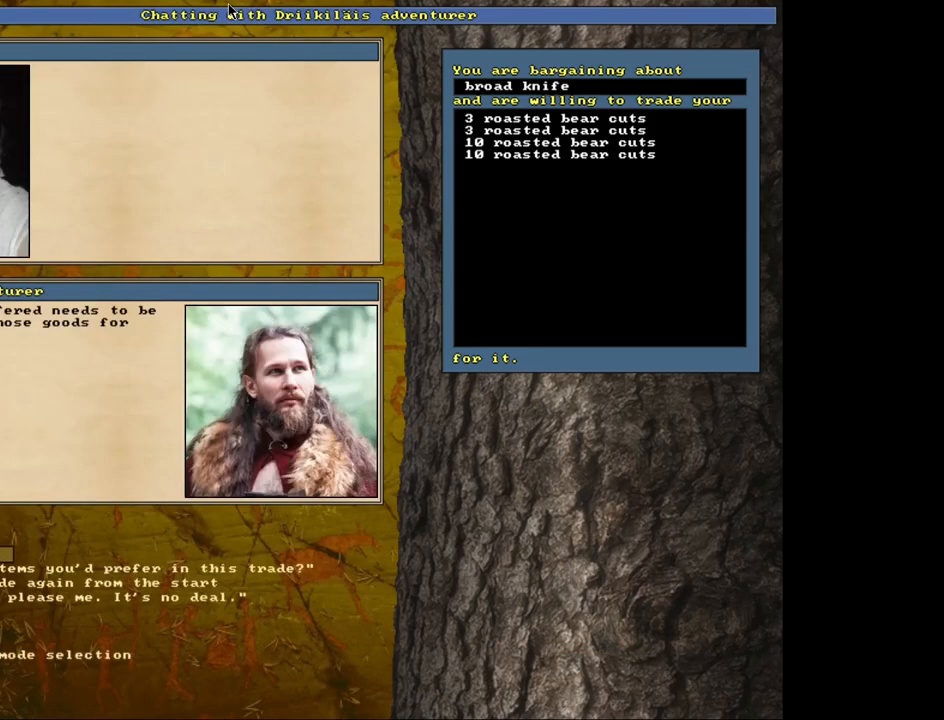
{"keys": [], "mouse": [], "events": [[217, "return", "down"], [283, "return", "up"]]}
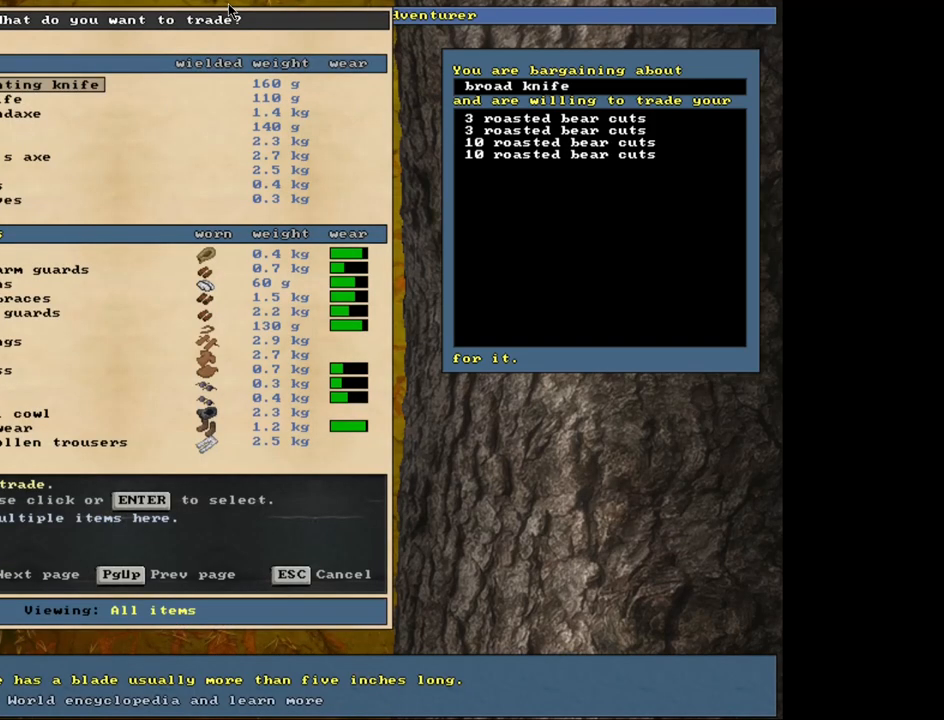
{"keys": [], "mouse": [], "events": [[317, "tab", "down"], [383, "f", "down"], [400, "tab", "up"], [467, "f", "up"]]}
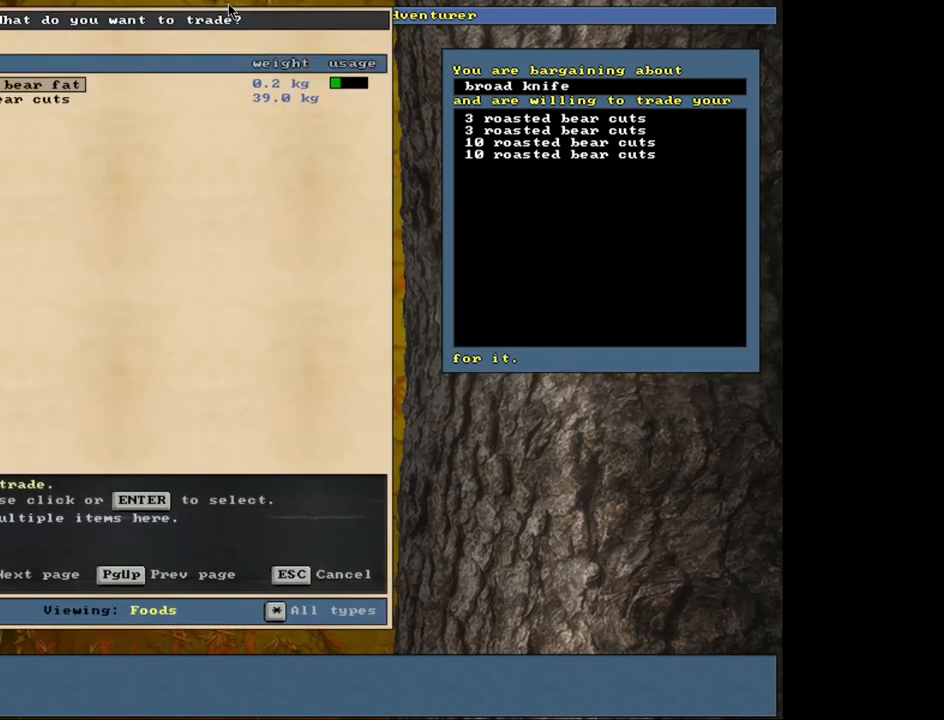
{"keys": ["down"], "mouse": [], "events": [[417, "down", "down"]]}
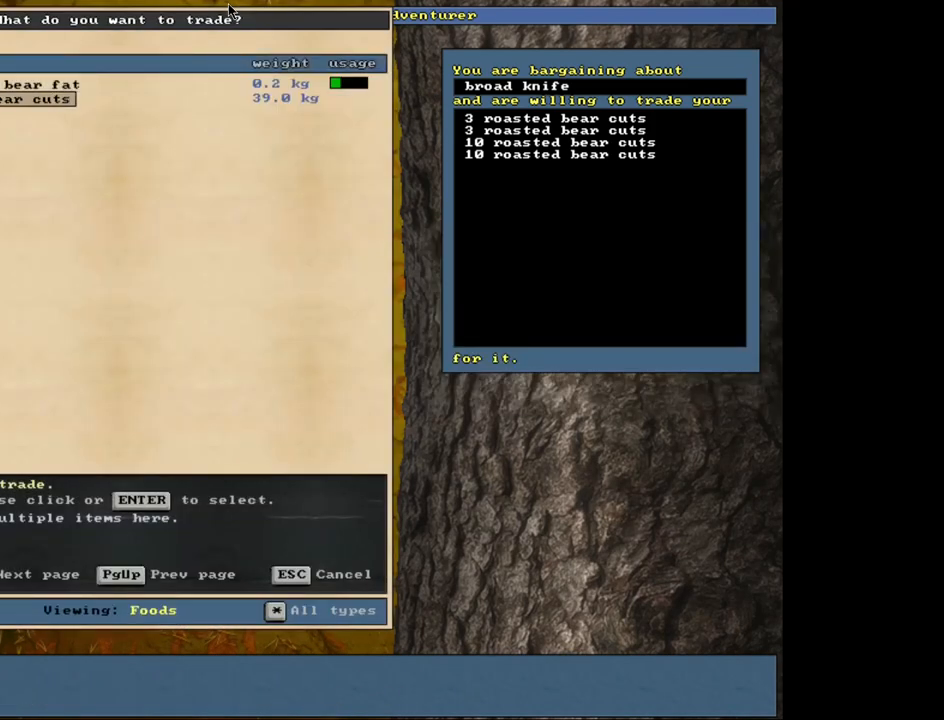
{"keys": [], "mouse": [], "events": [[17, "down", "up"], [117, "return", "down"], [183, "return", "up"], [383, "space", "down"], [500, "space", "up"]]}
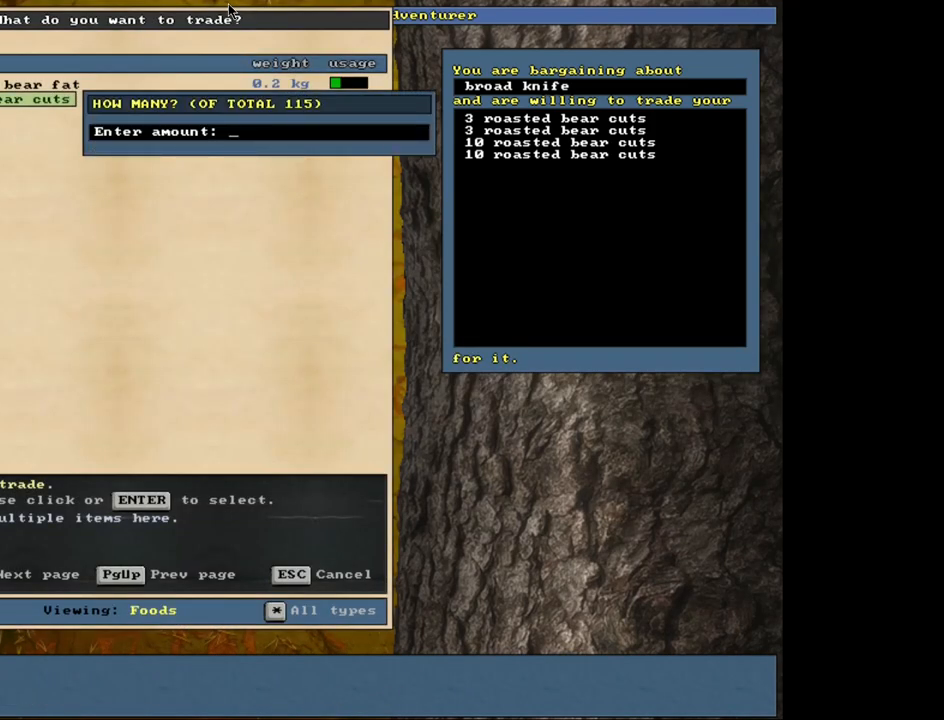
{"keys": [], "mouse": [], "events": [[200, "2", "down"], [283, "0", "down"], [333, "2", "up"], [367, "0", "up"]]}
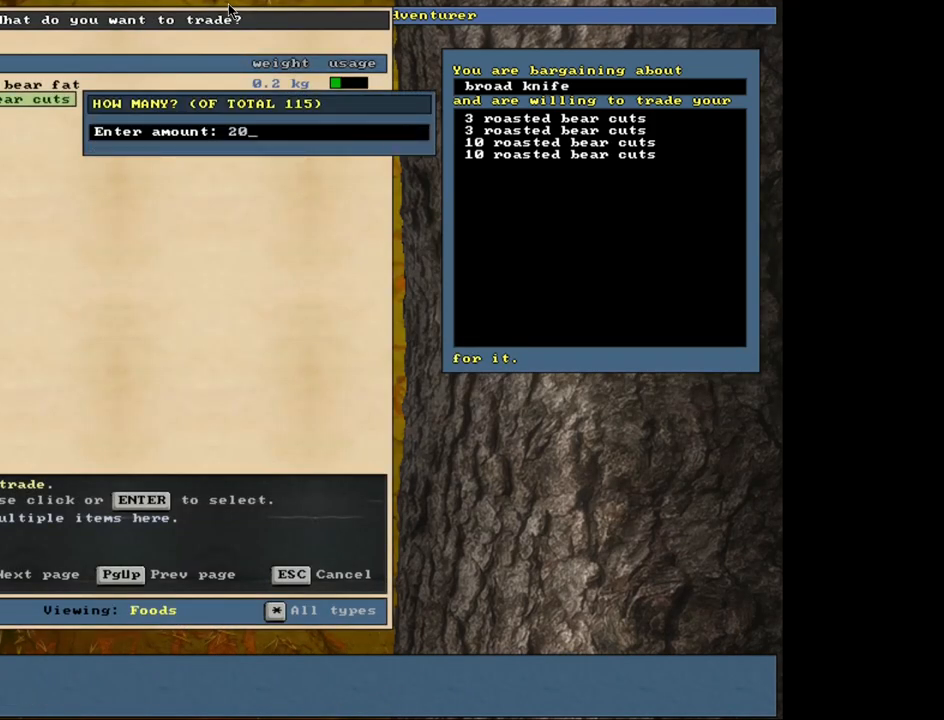
{"keys": [], "mouse": [], "events": [[50, "return", "down"], [117, "return", "up"], [333, "space", "down"], [417, "space", "up"]]}
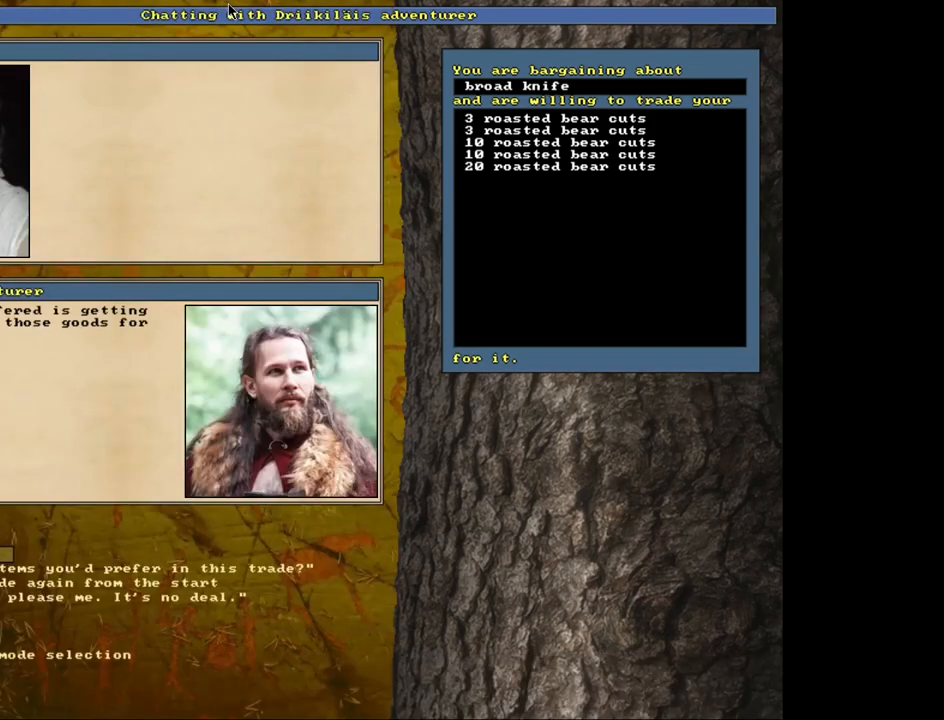
{"keys": [], "mouse": [], "events": []}
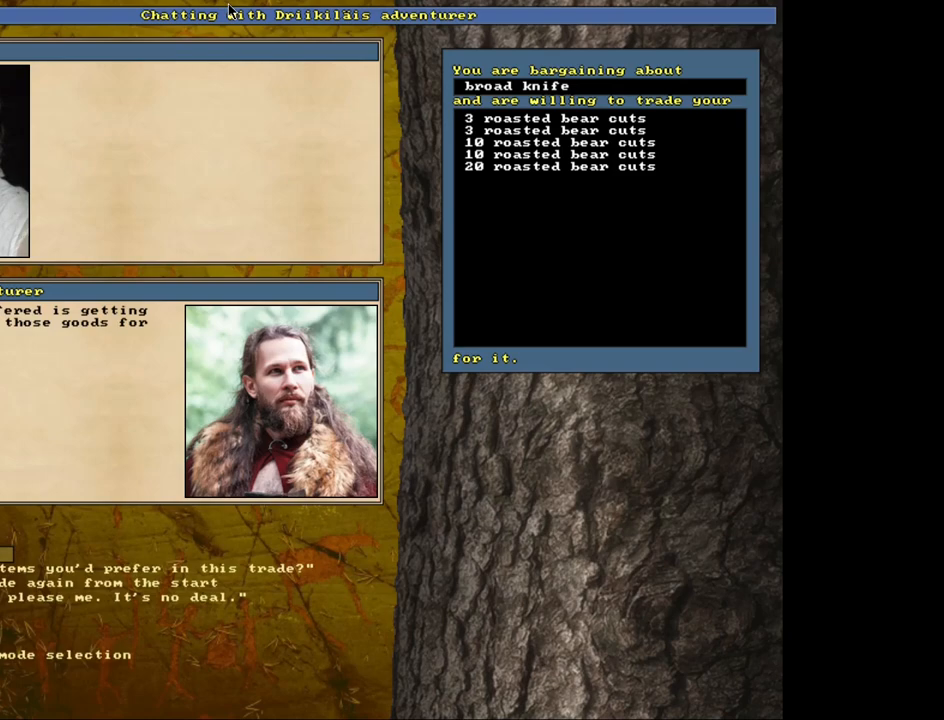
{"keys": [], "mouse": [], "events": [[133, "return", "down"], [217, "return", "up"]]}
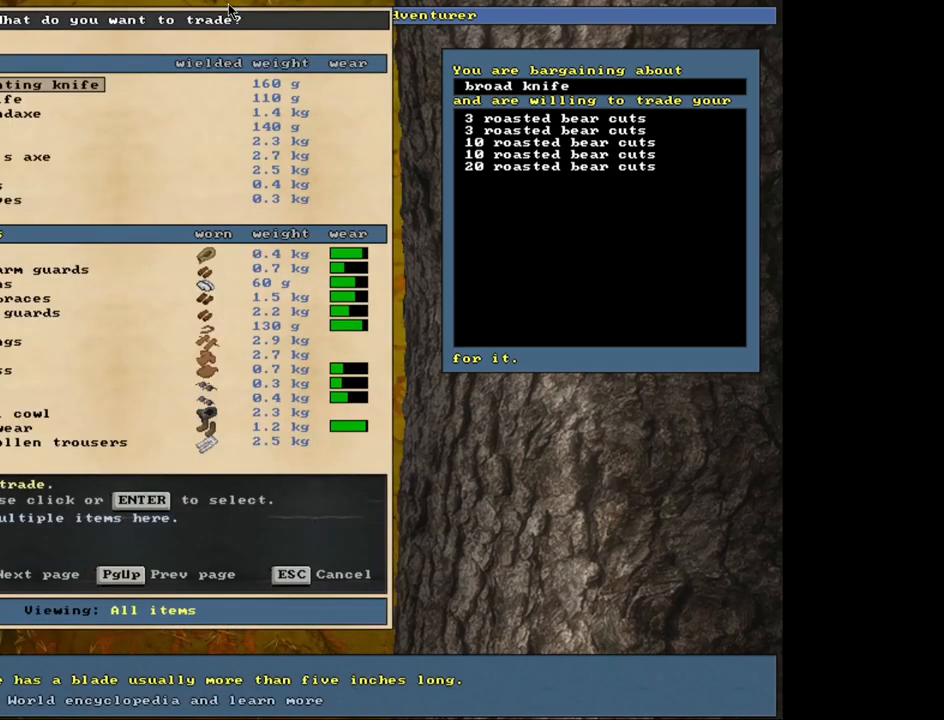
{"keys": [], "mouse": [], "events": [[150, "tab", "down"], [233, "f", "down"], [267, "tab", "up"], [333, "f", "up"]]}
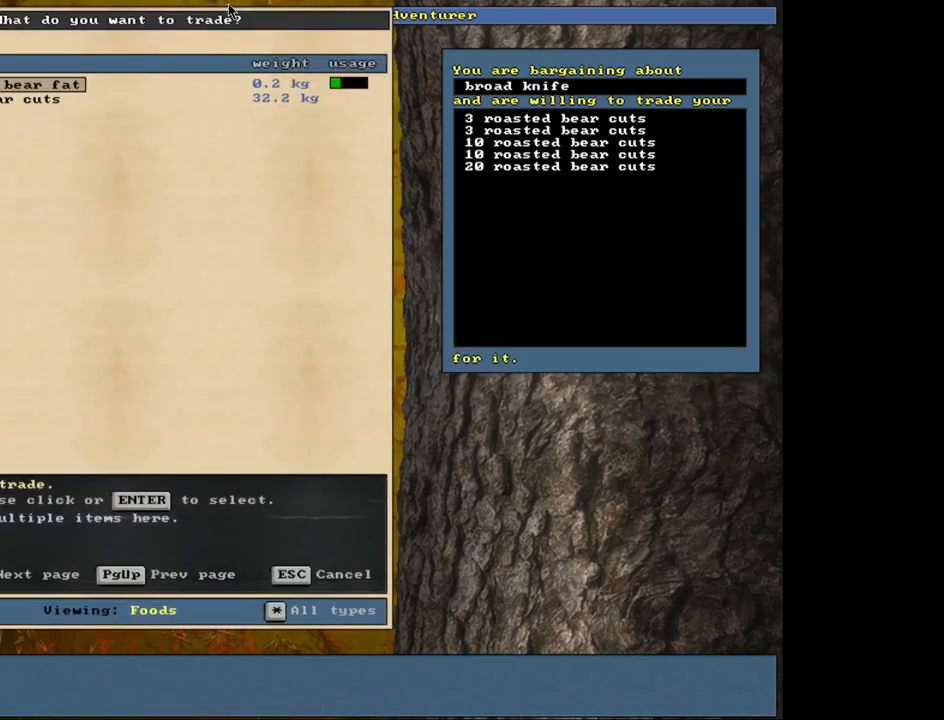
{"keys": ["space"], "mouse": [], "events": [[133, "down", "down"], [233, "down", "up"], [317, "return", "down"], [400, "return", "up"], [433, "space", "down"]]}
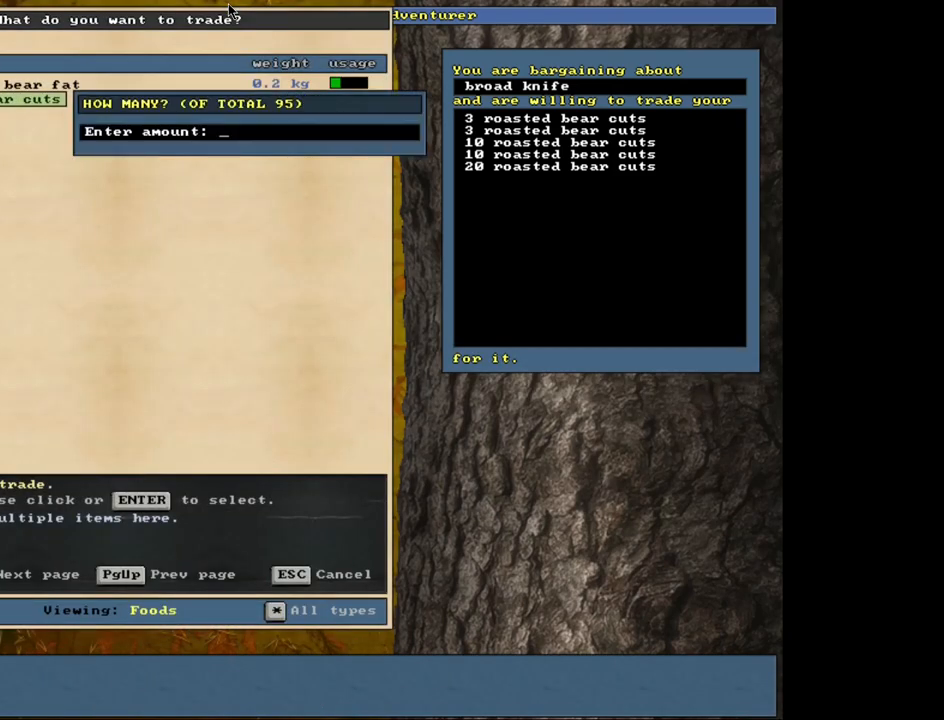
{"keys": [], "mouse": [], "events": [[33, "space", "up"], [250, "2", "down"], [300, "0", "down"], [367, "2", "up"], [417, "0", "up"]]}
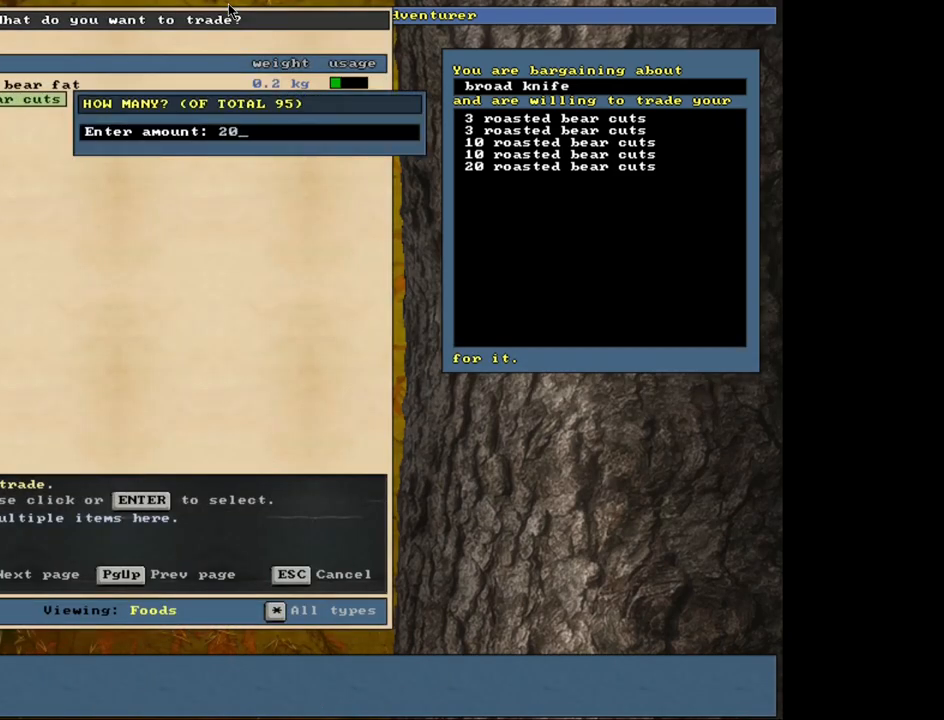
{"keys": [], "mouse": [], "events": [[67, "return", "down"], [167, "return", "up"], [267, "space", "down"], [350, "space", "up"]]}
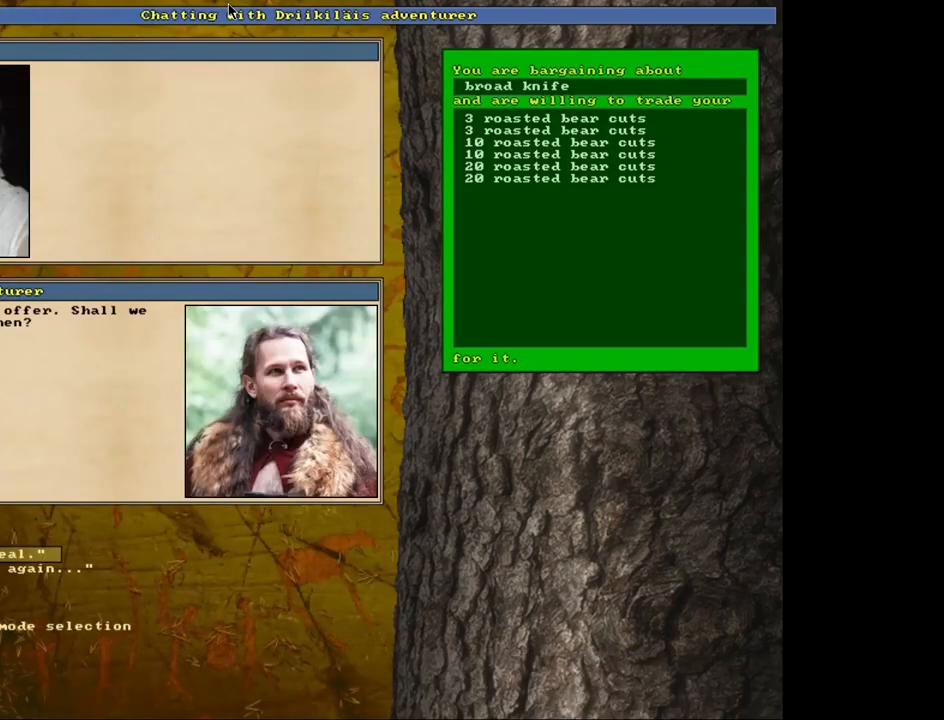
{"keys": [], "mouse": [], "events": []}
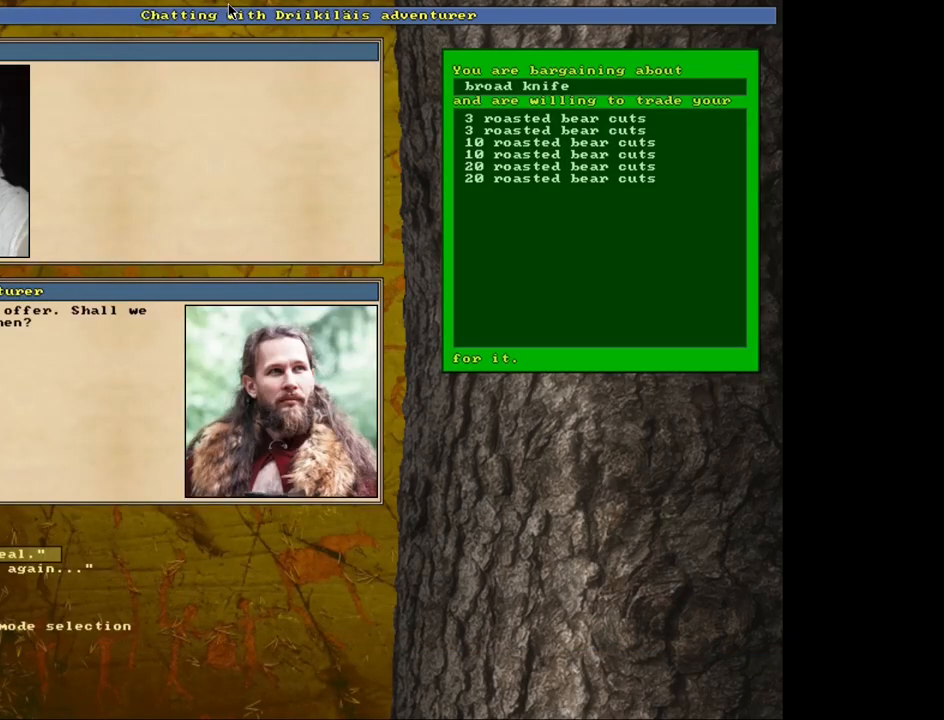
{"keys": [], "mouse": [], "events": []}
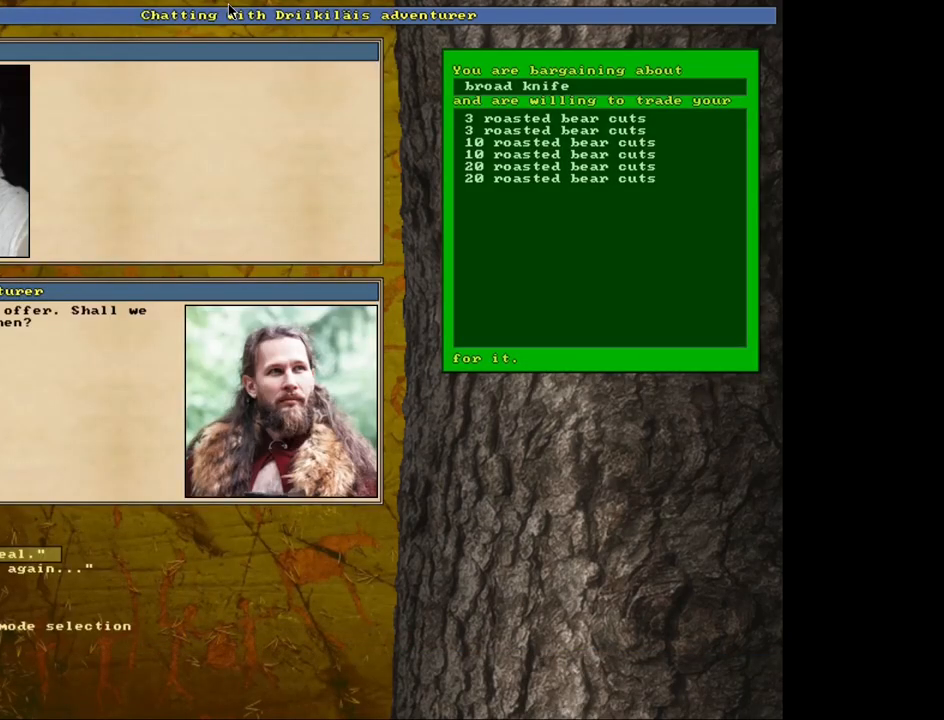
{"keys": [], "mouse": [], "events": []}
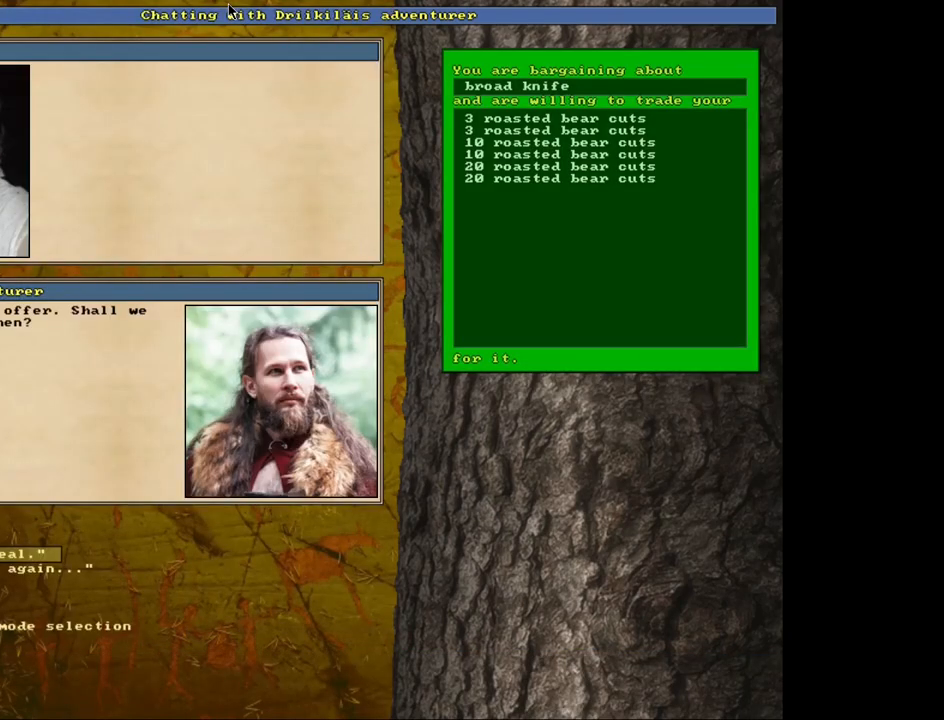
{"keys": [], "mouse": [], "events": []}
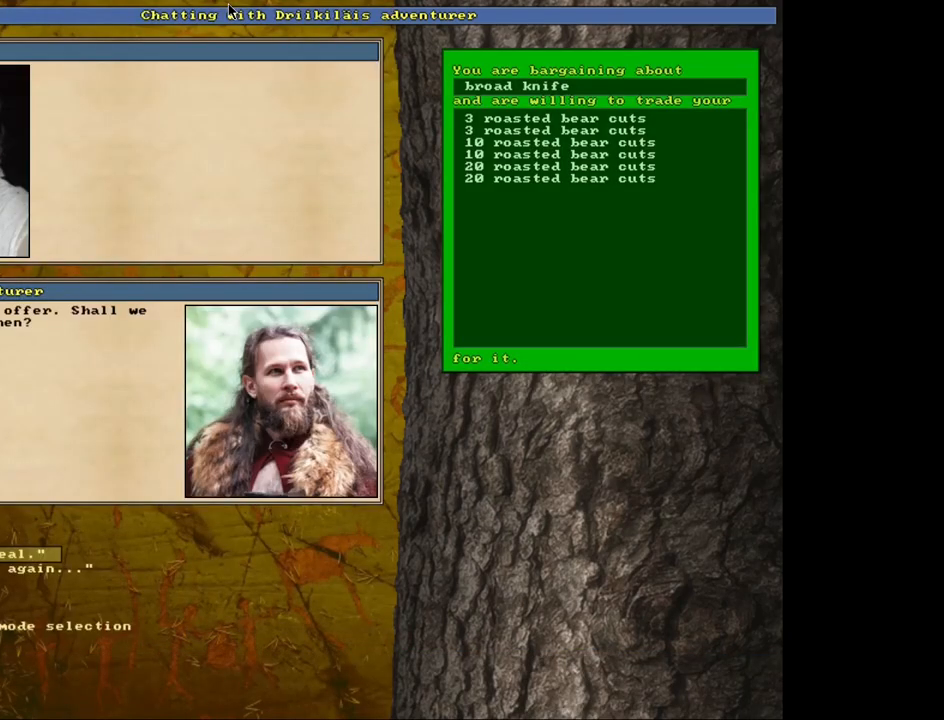
{"keys": [], "mouse": [], "events": []}
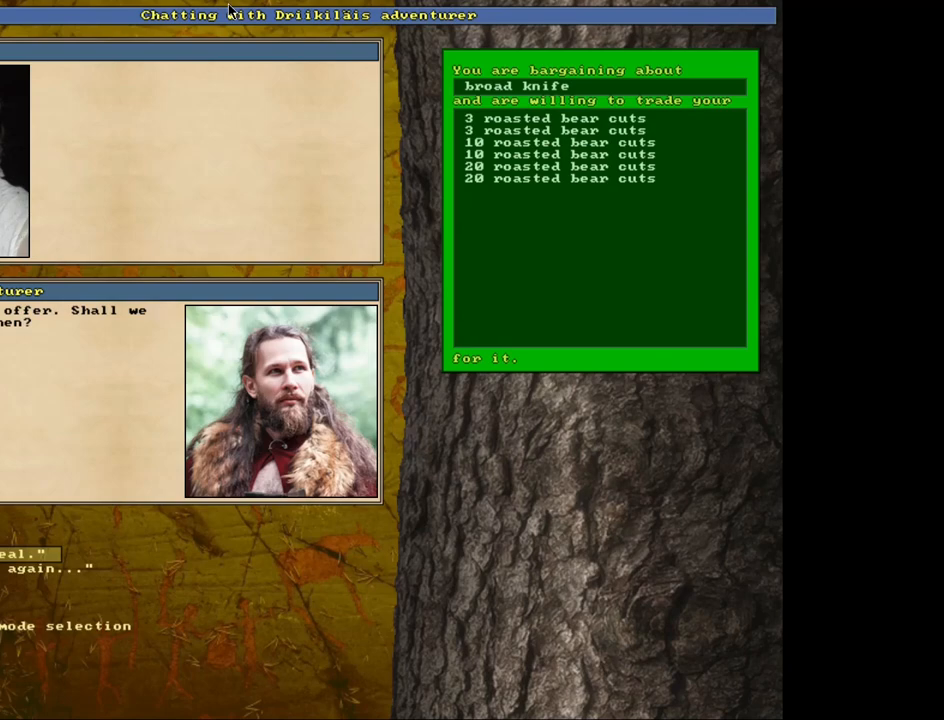
{"keys": [], "mouse": [], "events": []}
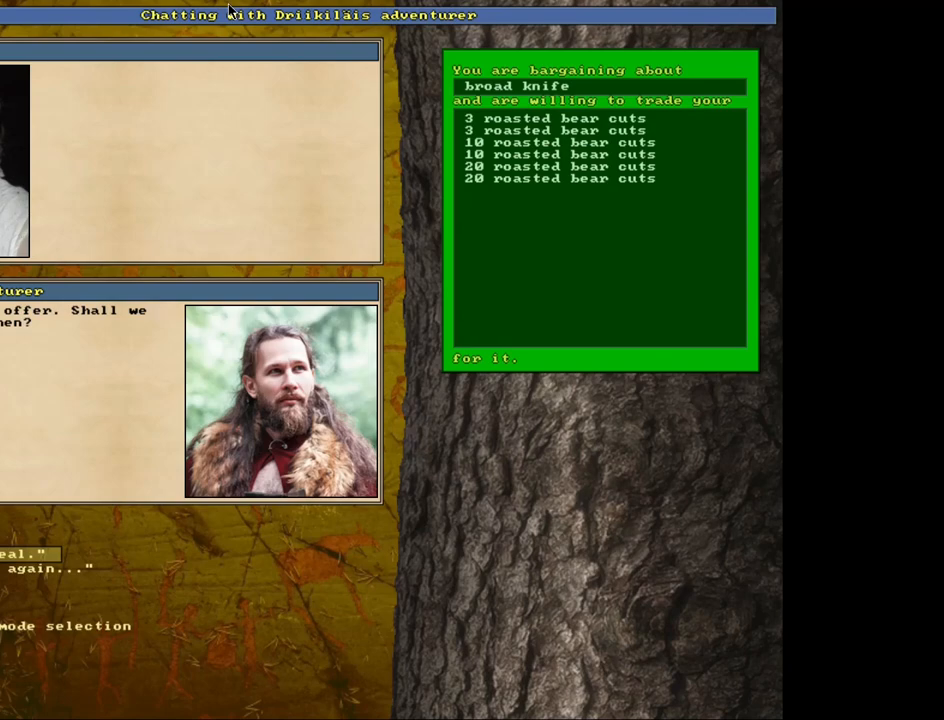
{"keys": [], "mouse": [], "events": []}
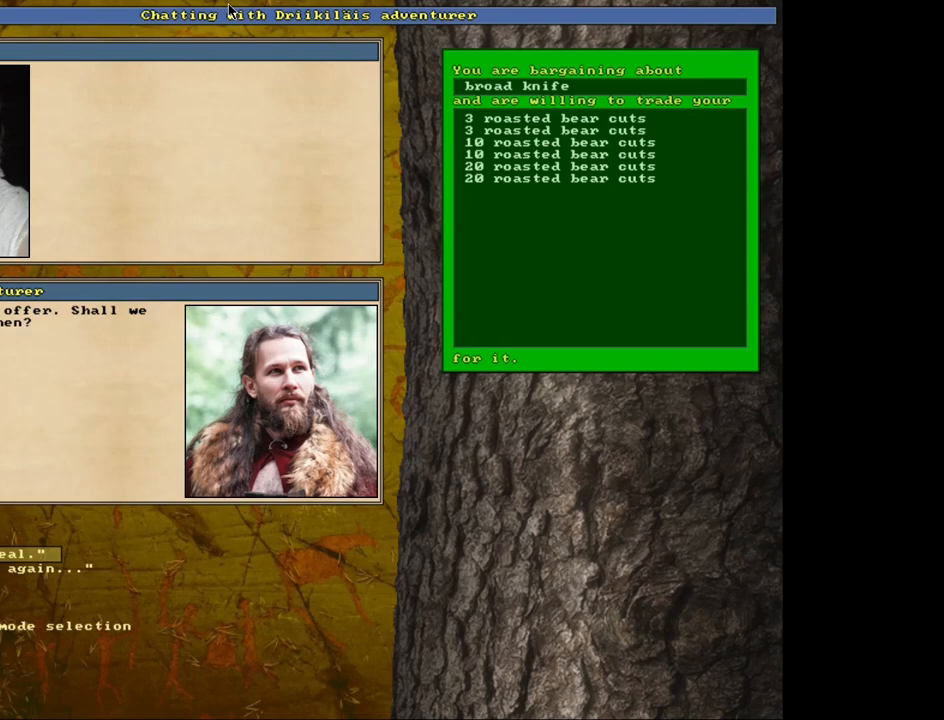
{"keys": [], "mouse": [], "events": []}
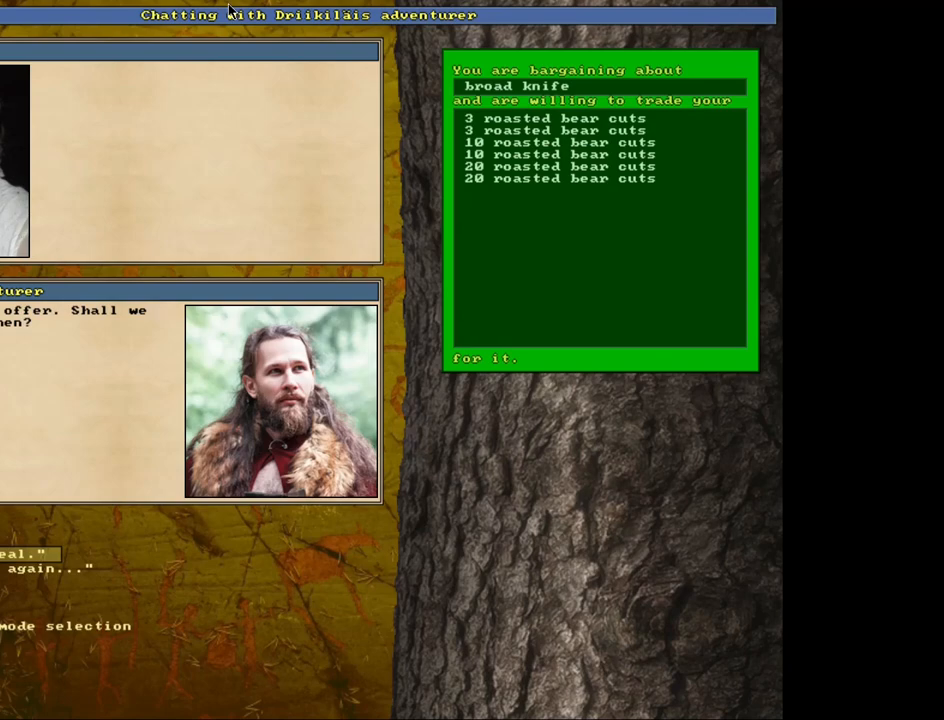
{"keys": [], "mouse": [], "events": []}
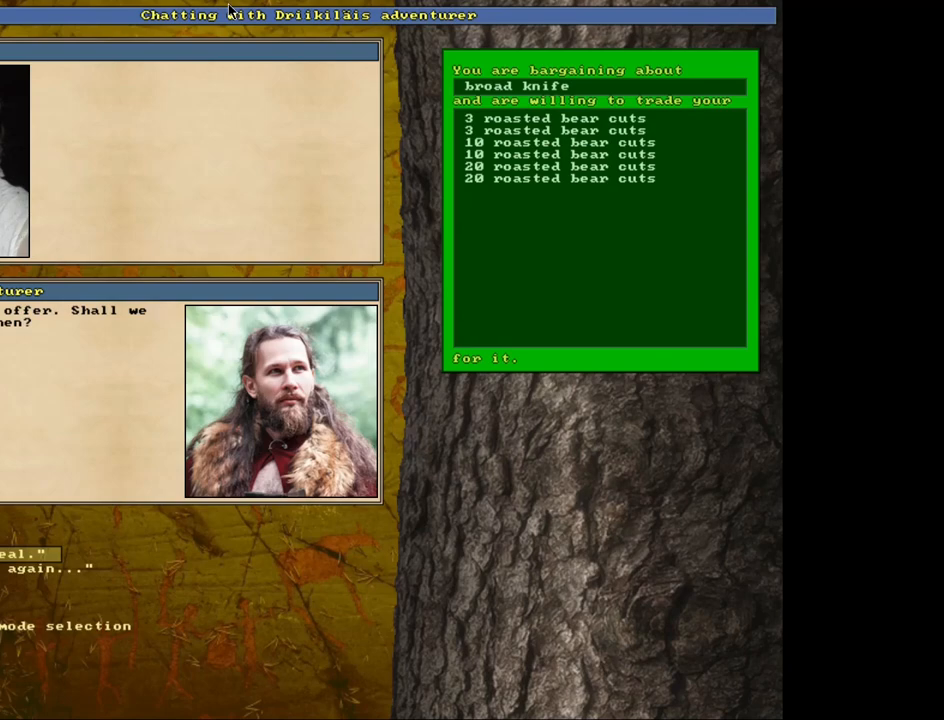
{"keys": [], "mouse": [], "events": []}